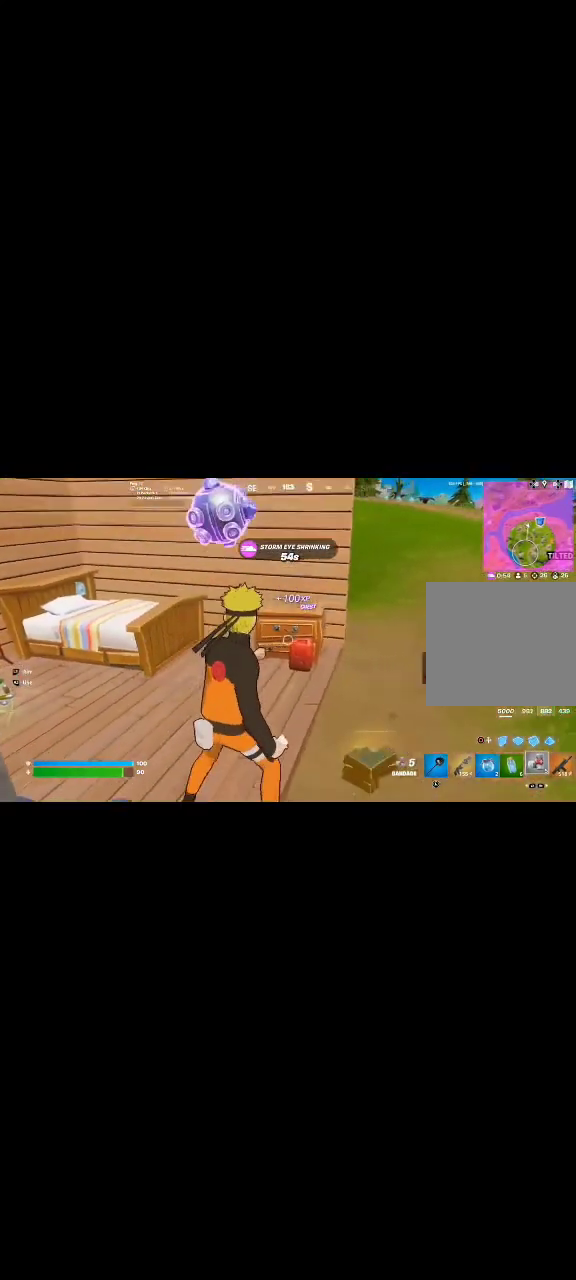
Gameplay with a controller (PlayStation layout); each line is a JSON object with the inputs held at the frame after it. "events" lists button and stick changes between this image and that frame as [ms after this image, input, new state], when the widget could be followed in between.
{"buttons": [], "left_stick": "up", "right_stick": "center", "events": [[120, "left_stick", "left"], [200, "right_stick", "up"], [280, "left_stick", "up-left"], [320, "right_stick", "center"], [360, "R1", "down"], [440, "R1", "up"], [480, "left_stick", "up"]]}
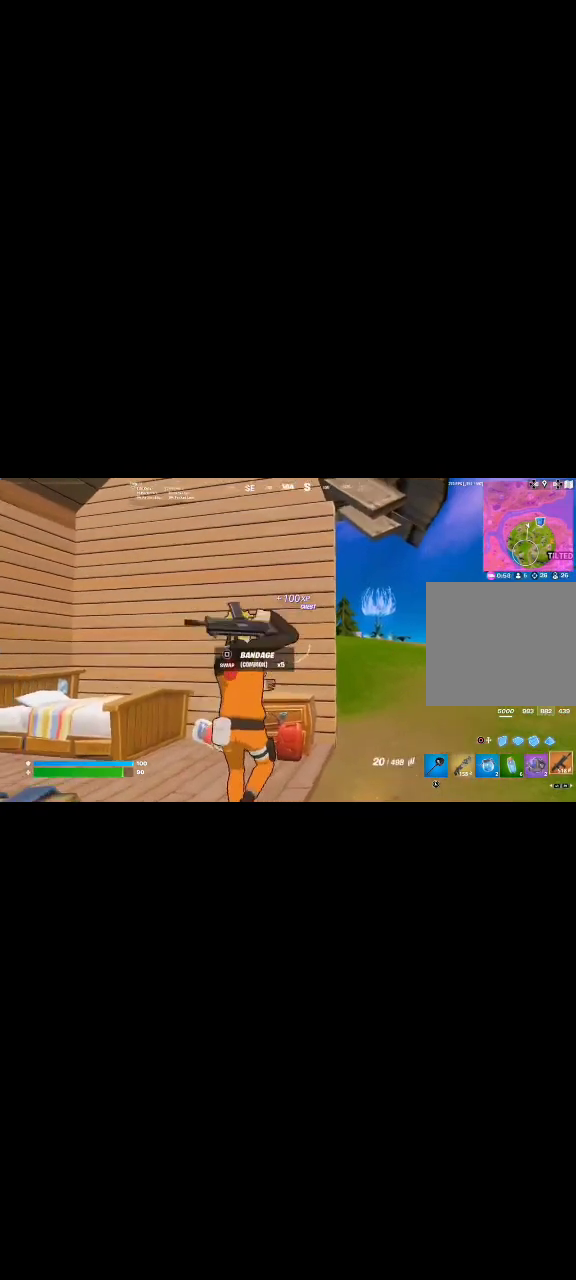
{"buttons": ["TOUCHPAD"], "left_stick": "up-right", "right_stick": "right", "events": [[40, "R1", "down"], [120, "left_stick", "up-right"], [160, "R1", "up"], [240, "right_stick", "right"], [360, "right_stick", "center"], [400, "TOUCHPAD", "down"], [480, "right_stick", "right"]]}
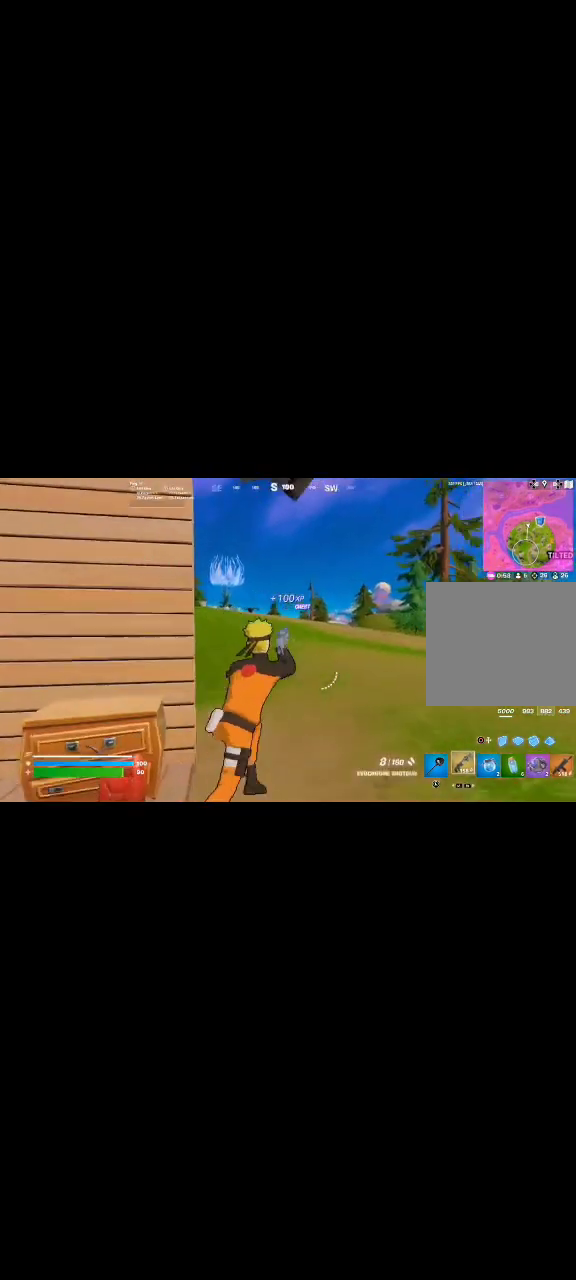
{"buttons": ["CROSS"], "left_stick": "up-right", "right_stick": "center", "events": [[80, "right_stick", "center"], [120, "TOUCHPAD", "up"], [480, "CROSS", "down"]]}
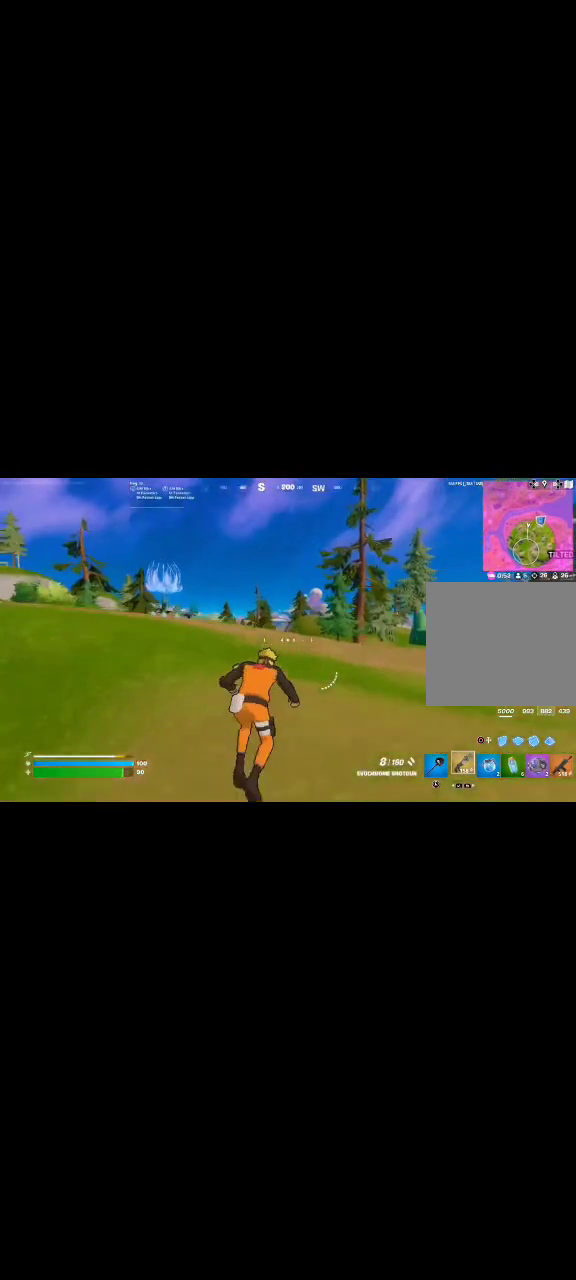
{"buttons": [], "left_stick": "center", "right_stick": "center", "events": [[40, "right_stick", "left"], [80, "CROSS", "up"], [160, "CIRCLE", "down"], [160, "left_stick", "center"], [160, "right_stick", "center"], [240, "CIRCLE", "up"], [280, "DPAD_LEFT", "down"], [360, "DPAD_LEFT", "up"]]}
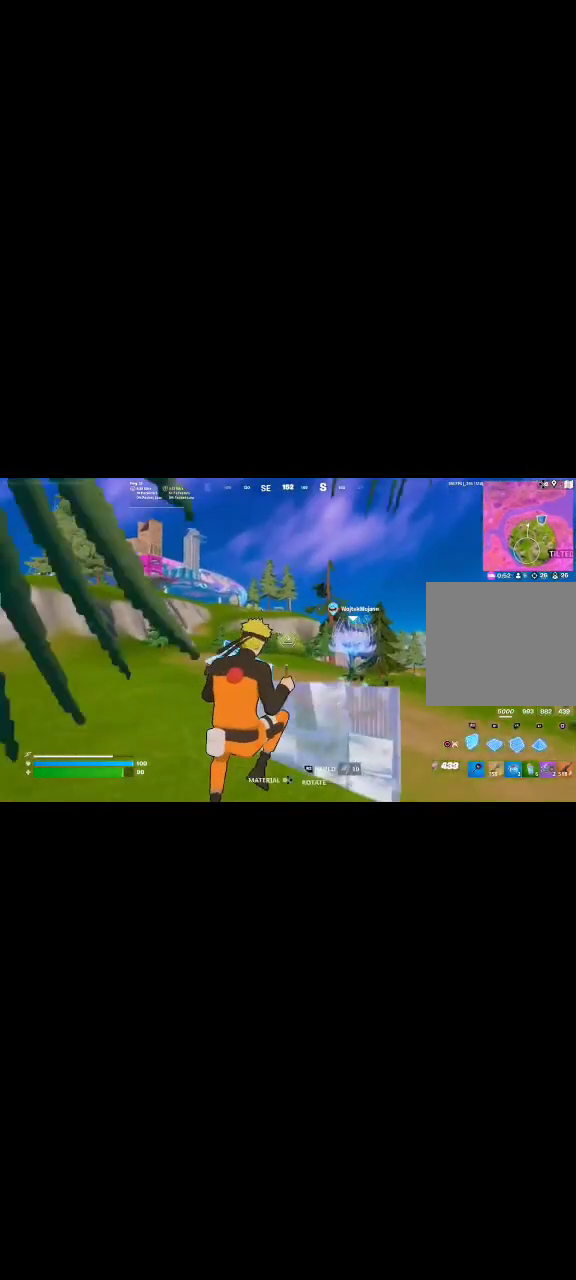
{"buttons": ["R3"], "left_stick": "right", "right_stick": "center", "events": [[40, "CIRCLE", "down"], [160, "CIRCLE", "up"], [280, "R3", "down"], [280, "left_stick", "right"]]}
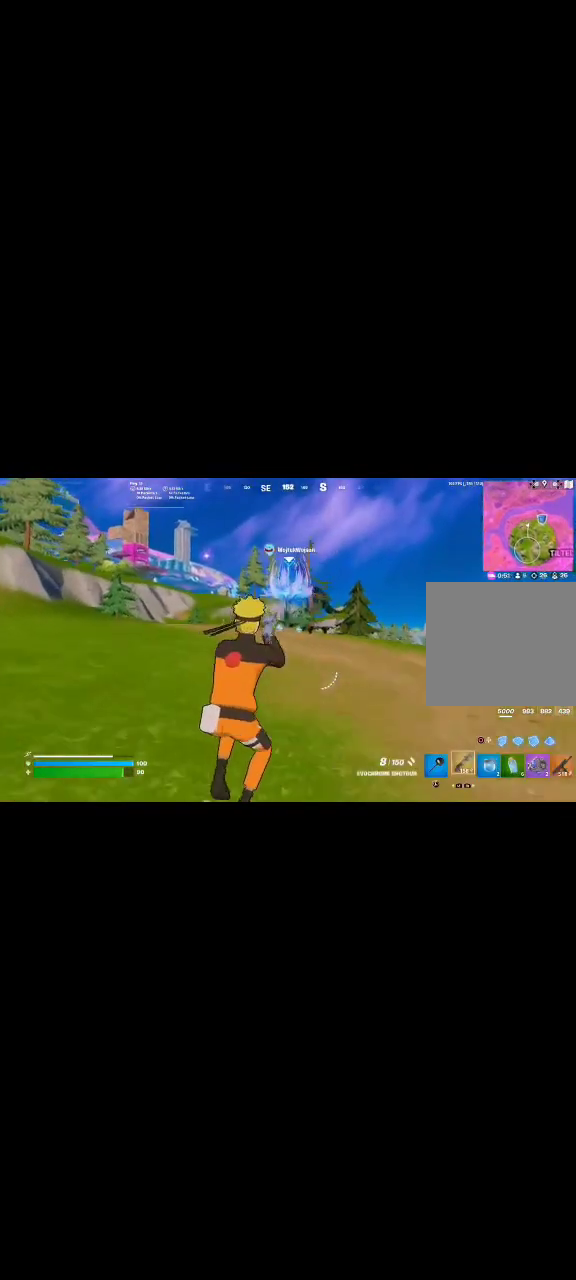
{"buttons": ["R2"], "left_stick": "right", "right_stick": "center", "events": [[40, "R3", "up"], [240, "CIRCLE", "down"], [240, "CROSS", "down"], [360, "CIRCLE", "up"], [360, "CROSS", "up"], [440, "R2", "down"]]}
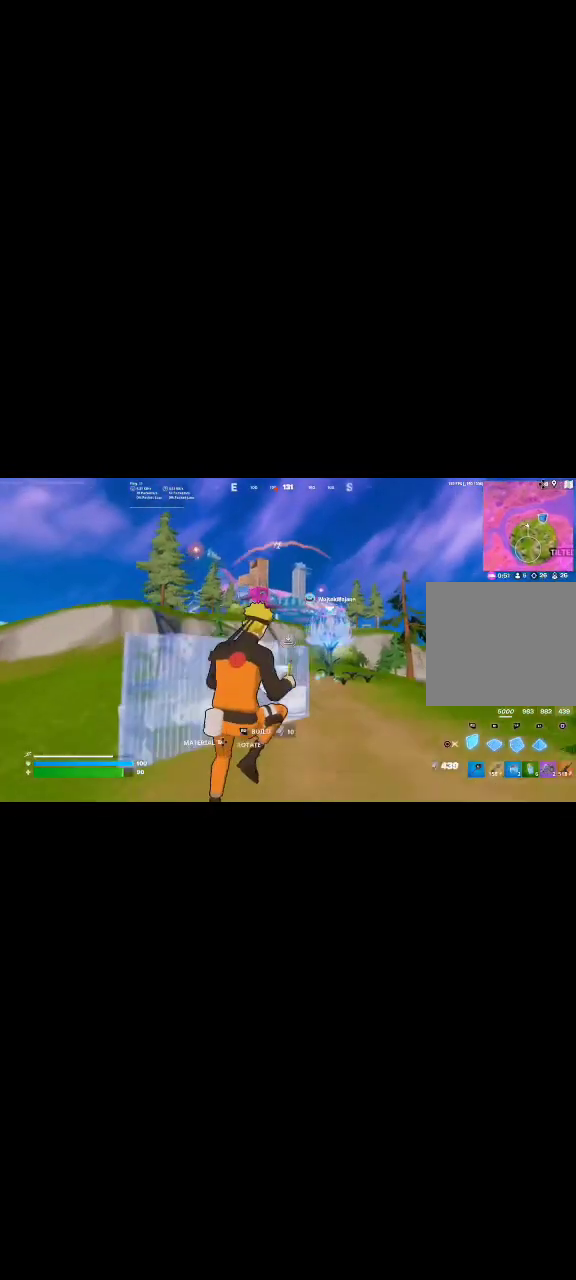
{"buttons": [], "left_stick": "down-right", "right_stick": "center", "events": [[40, "R2", "up"], [160, "left_stick", "down-right"], [240, "R2", "down"], [520, "R2", "up"]]}
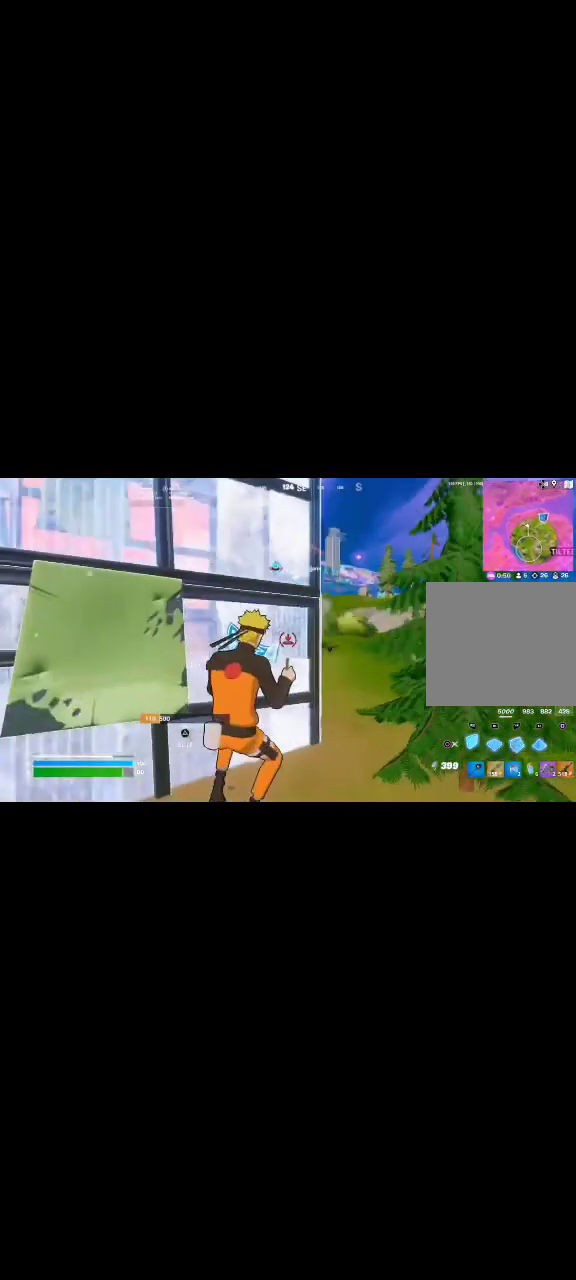
{"buttons": ["R2"], "left_stick": "down", "right_stick": "right", "events": [[200, "left_stick", "down"], [360, "DPAD_LEFT", "down"], [440, "DPAD_LEFT", "up"], [440, "R2", "down"], [480, "right_stick", "right"]]}
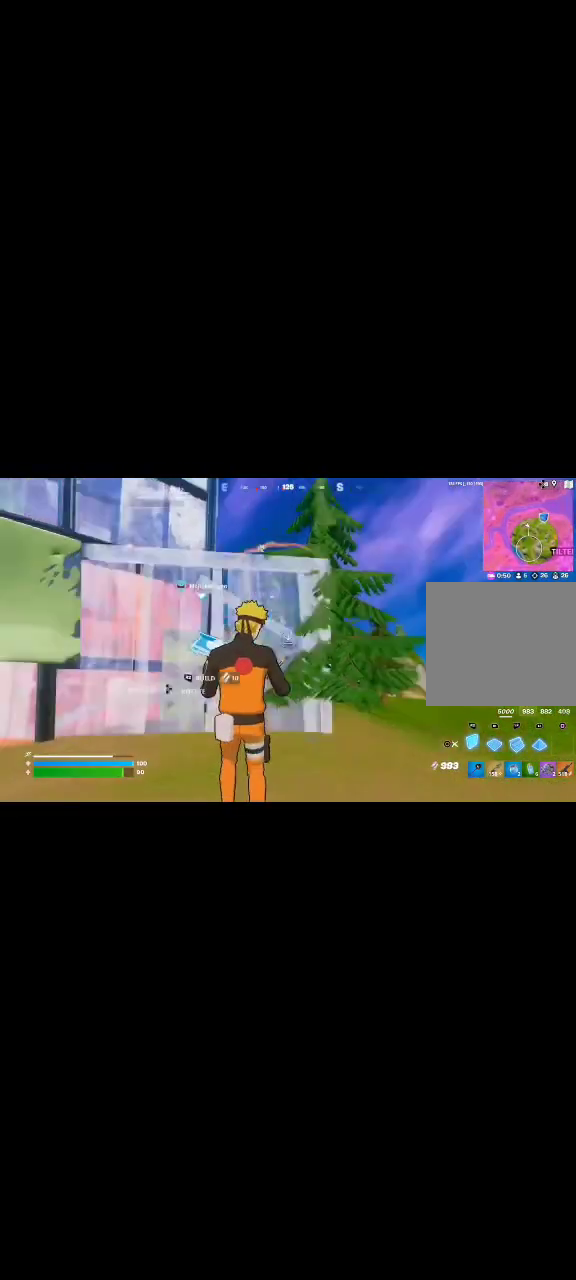
{"buttons": [], "left_stick": "right", "right_stick": "right", "events": [[80, "right_stick", "left"], [160, "left_stick", "right"], [160, "right_stick", "center"], [360, "R2", "up"], [400, "CIRCLE", "down"], [480, "CIRCLE", "up"], [480, "right_stick", "right"]]}
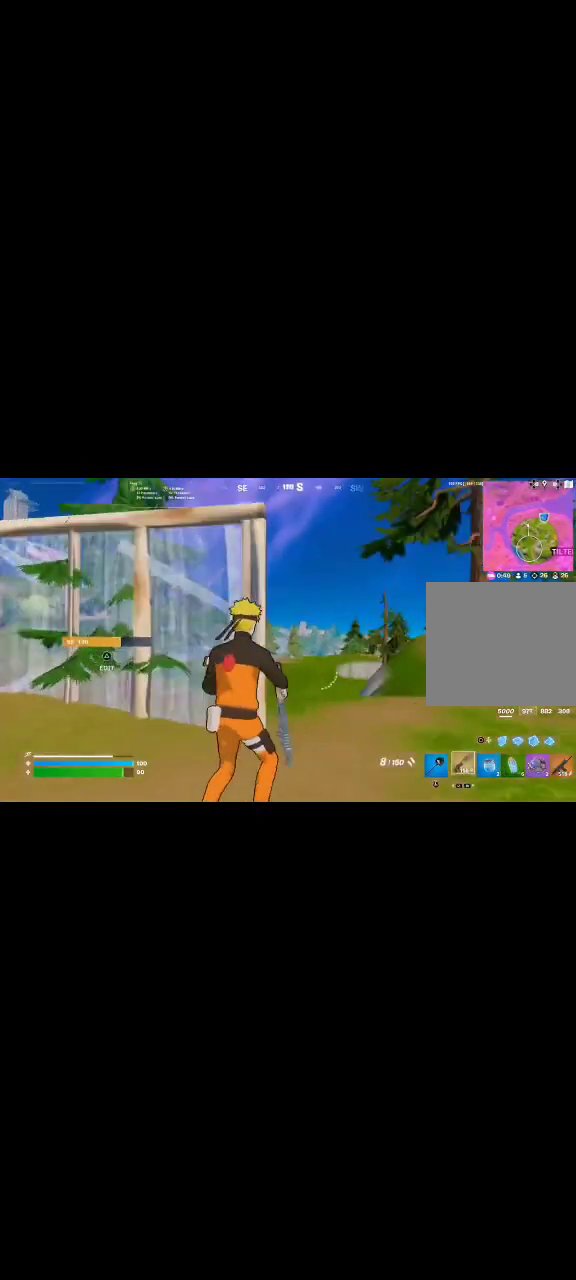
{"buttons": ["TOUCHPAD"], "left_stick": "up-right", "right_stick": "right", "events": [[160, "TOUCHPAD", "down"], [160, "left_stick", "up-right"]]}
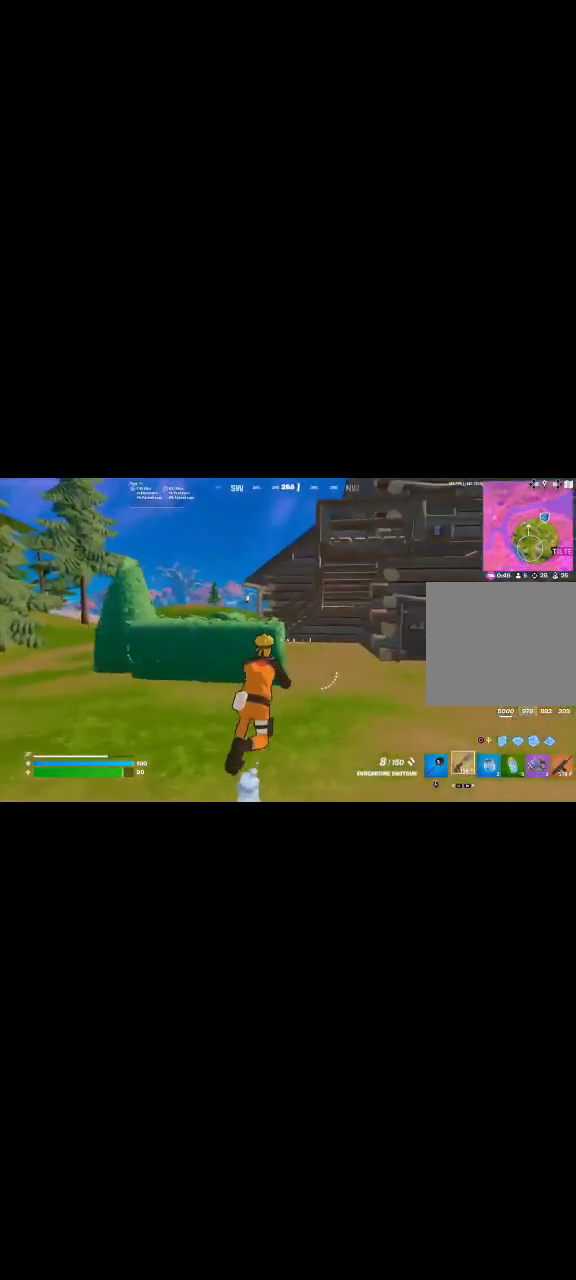
{"buttons": [], "left_stick": "up", "right_stick": "left", "events": [[40, "TOUCHPAD", "up"], [200, "right_stick", "center"], [280, "left_stick", "up"], [360, "right_stick", "left"]]}
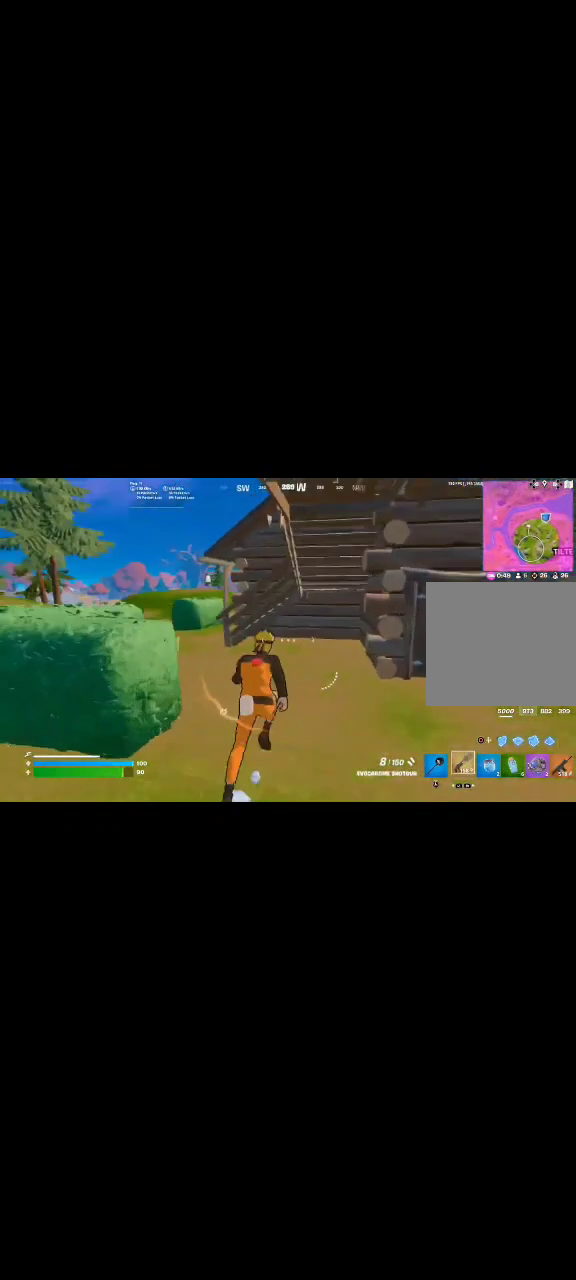
{"buttons": [], "left_stick": "left", "right_stick": "left", "events": [[240, "left_stick", "left"], [280, "R3", "down"], [400, "R3", "up"]]}
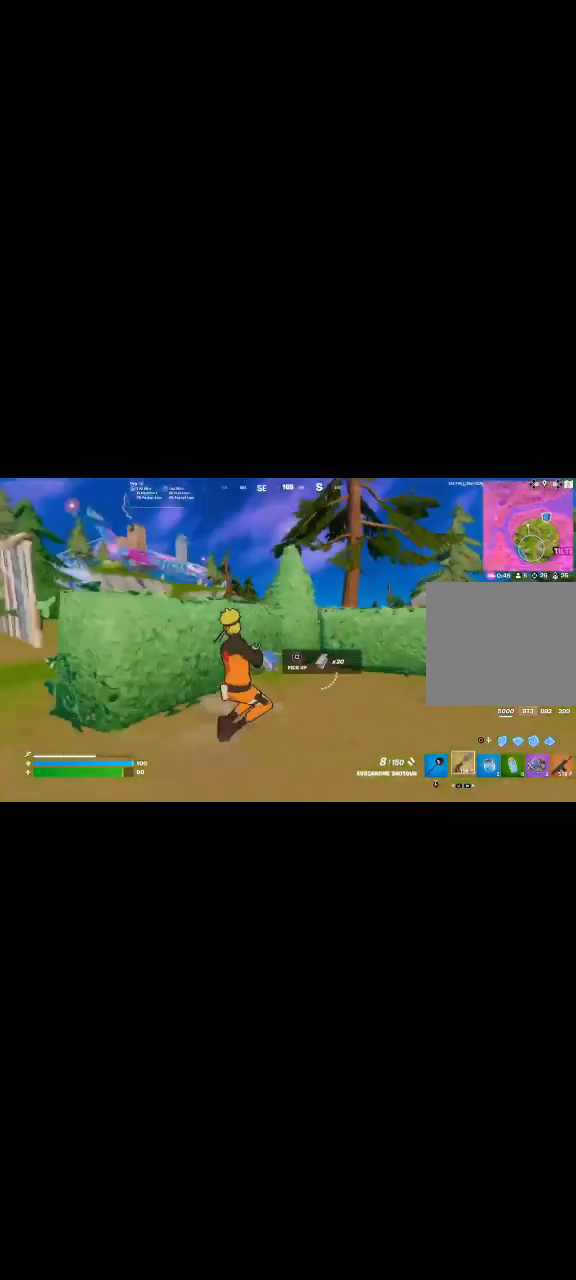
{"buttons": [], "left_stick": "center", "right_stick": "center", "events": [[120, "left_stick", "up-left"], [120, "right_stick", "center"], [320, "left_stick", "left"], [520, "left_stick", "center"]]}
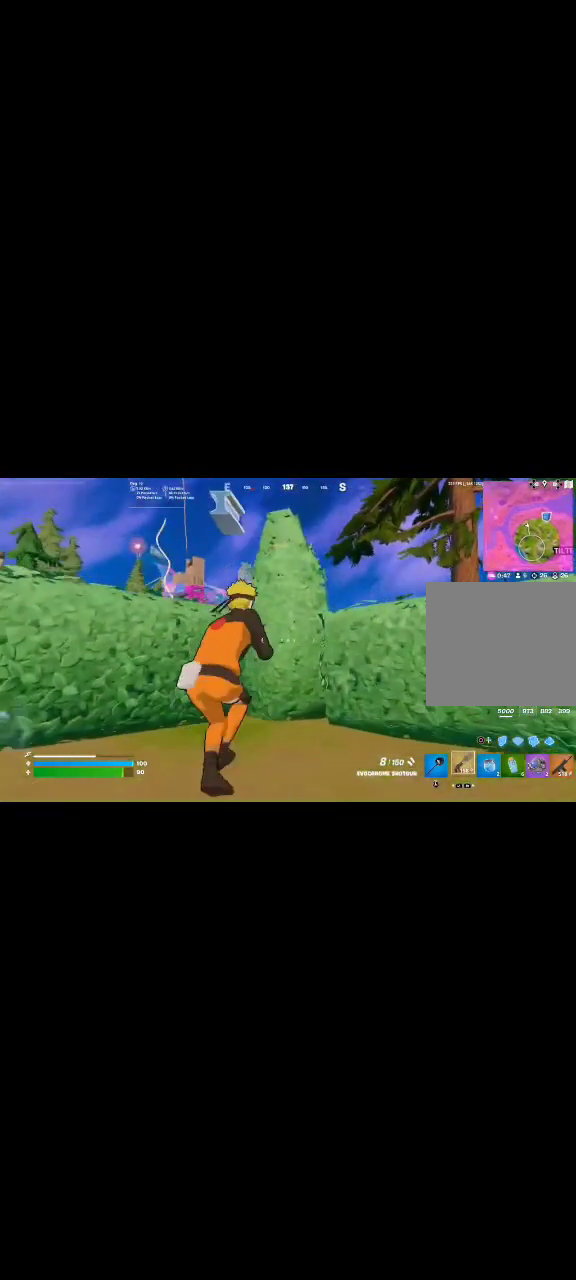
{"buttons": [], "left_stick": "right", "right_stick": "center", "events": [[40, "left_stick", "right"]]}
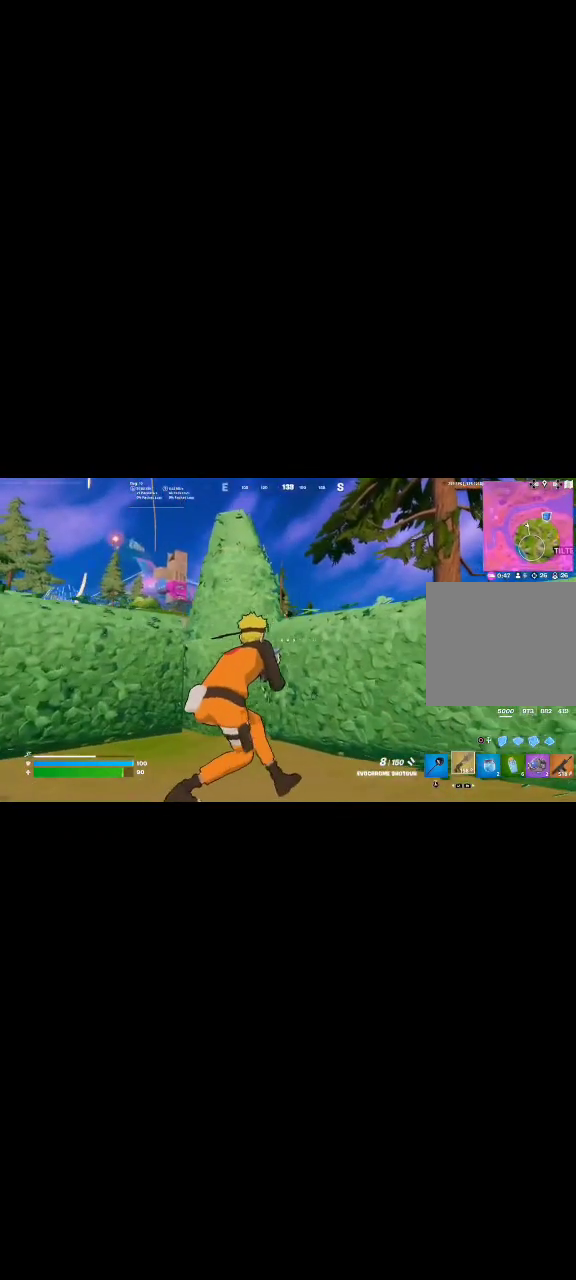
{"buttons": [], "left_stick": "down-right", "right_stick": "center", "events": [[120, "left_stick", "up-right"], [320, "left_stick", "down-left"], [400, "left_stick", "down"], [520, "left_stick", "down-right"]]}
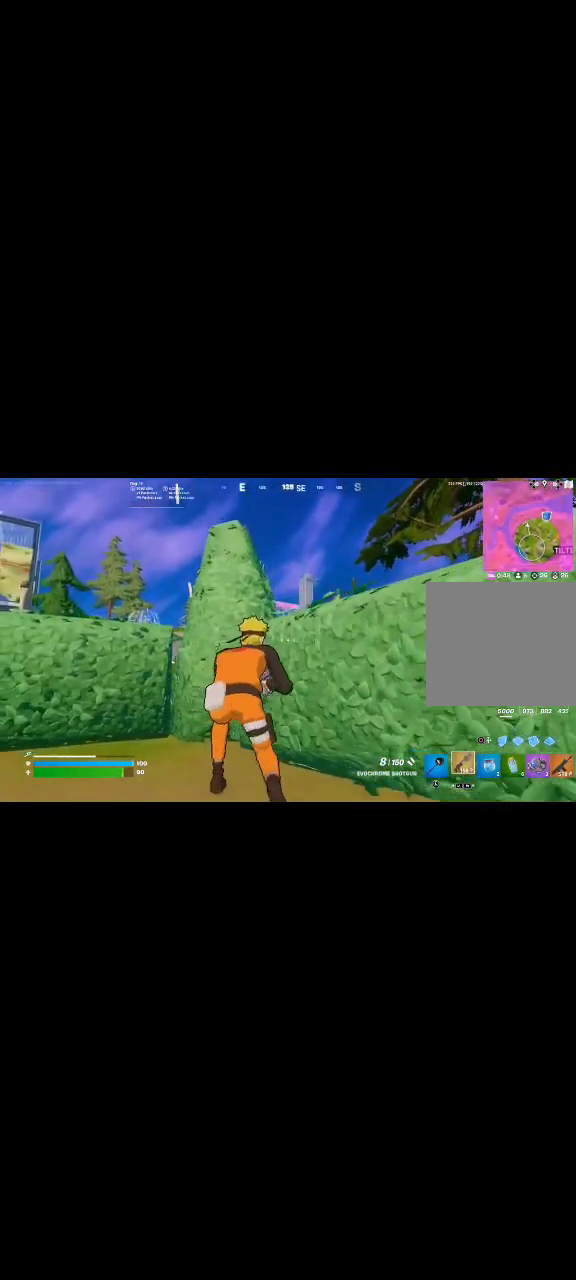
{"buttons": [], "left_stick": "right", "right_stick": "center", "events": [[160, "left_stick", "right"], [200, "right_stick", "right"], [480, "right_stick", "center"]]}
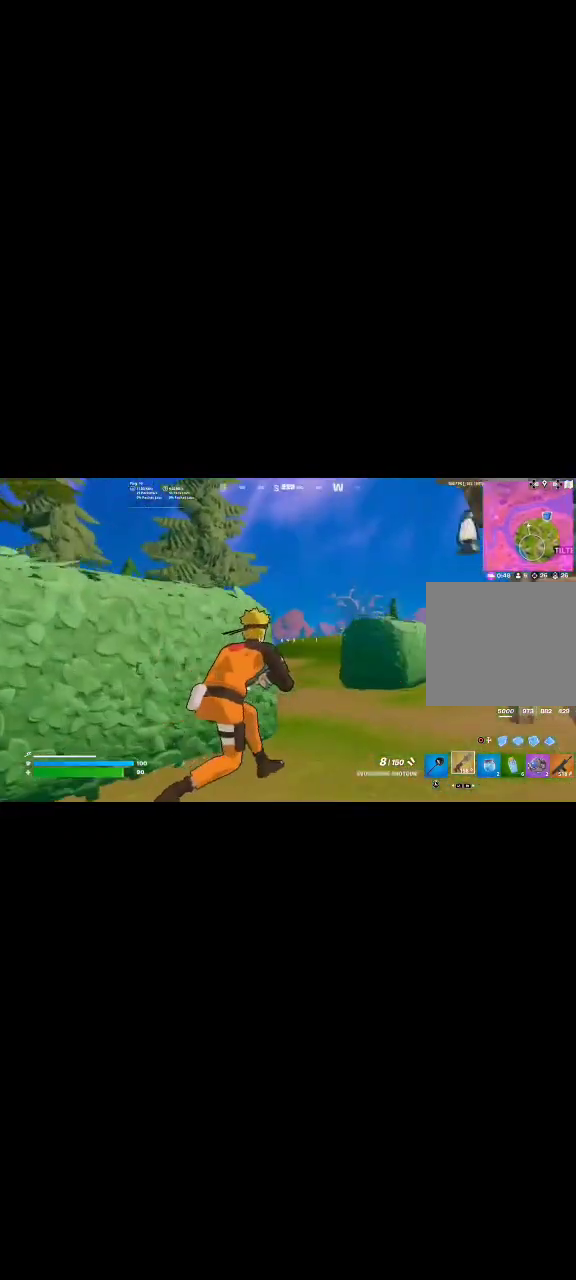
{"buttons": [], "left_stick": "up", "right_stick": "left", "events": [[40, "TOUCHPAD", "down"], [80, "left_stick", "up-right"], [320, "TOUCHPAD", "up"], [320, "left_stick", "up"], [440, "right_stick", "left"]]}
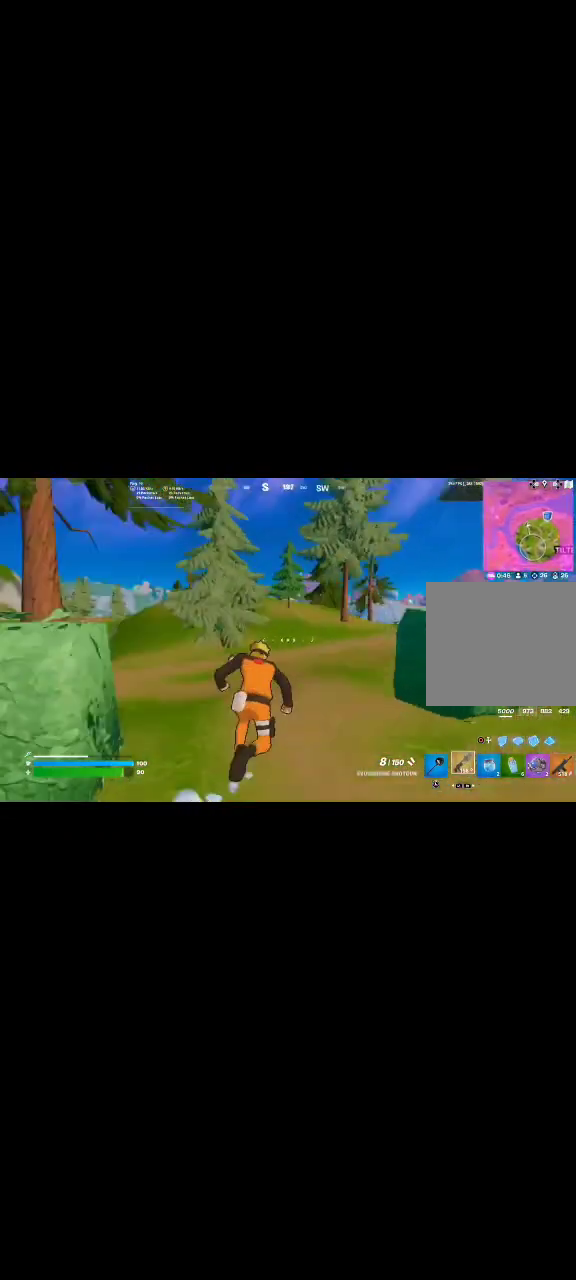
{"buttons": [], "left_stick": "up", "right_stick": "center", "events": [[40, "right_stick", "center"]]}
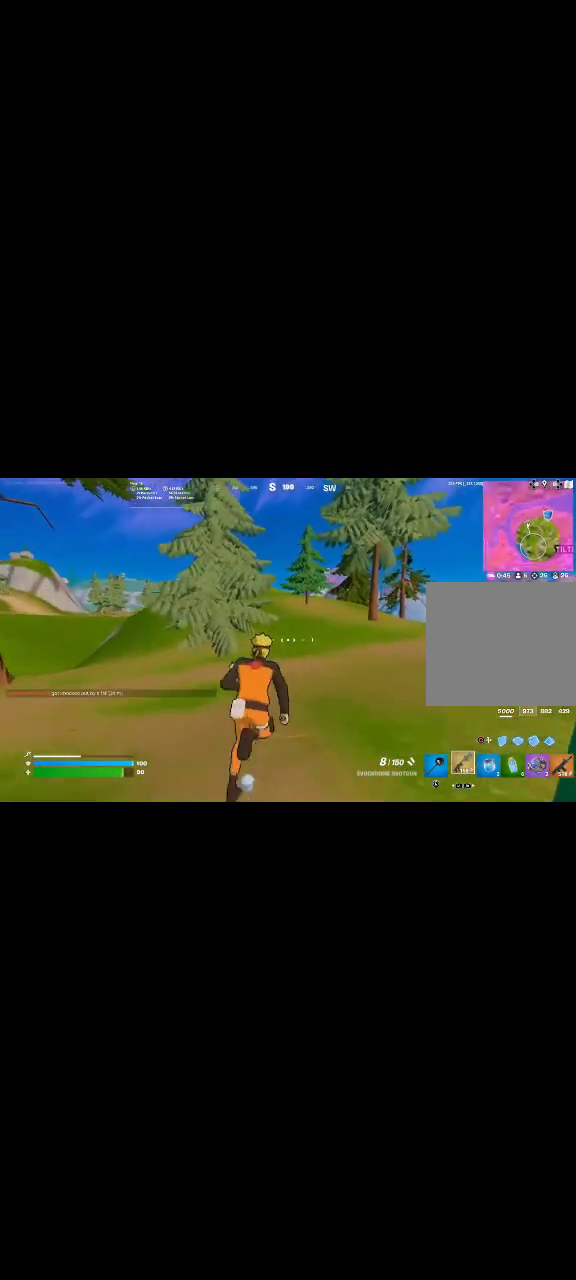
{"buttons": ["CROSS"], "left_stick": "right", "right_stick": "center", "events": [[80, "left_stick", "up-right"], [160, "R3", "down"], [280, "R3", "up"], [280, "right_stick", "left"], [360, "CROSS", "down"], [400, "left_stick", "right"], [440, "right_stick", "center"]]}
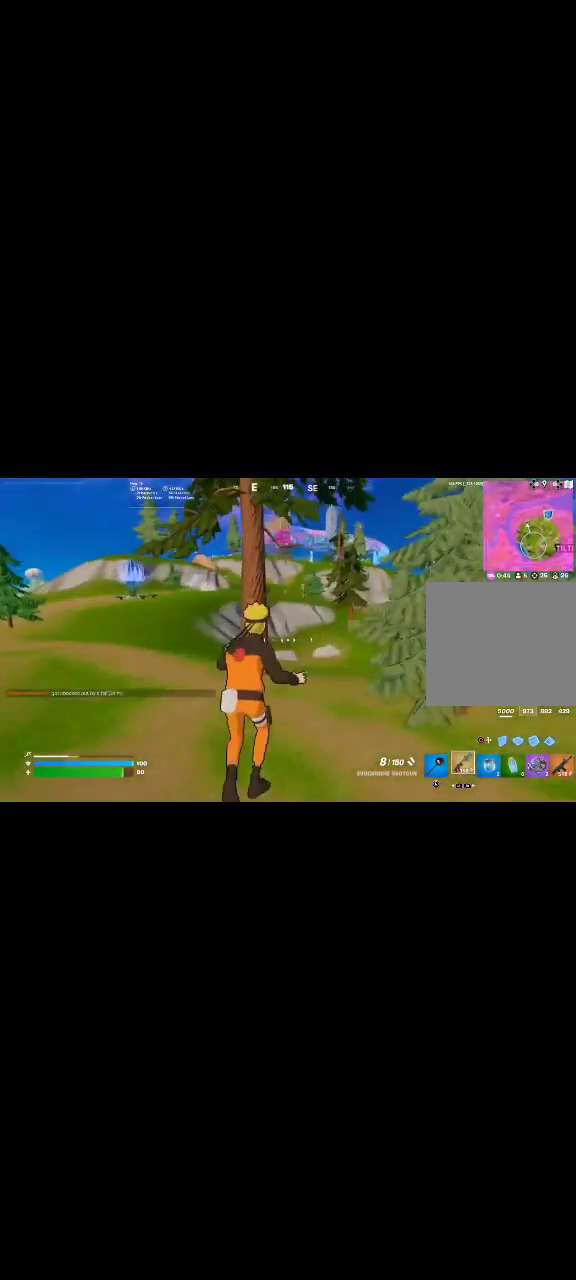
{"buttons": [], "left_stick": "down-right", "right_stick": "center", "events": [[200, "CROSS", "up"], [400, "left_stick", "down-right"]]}
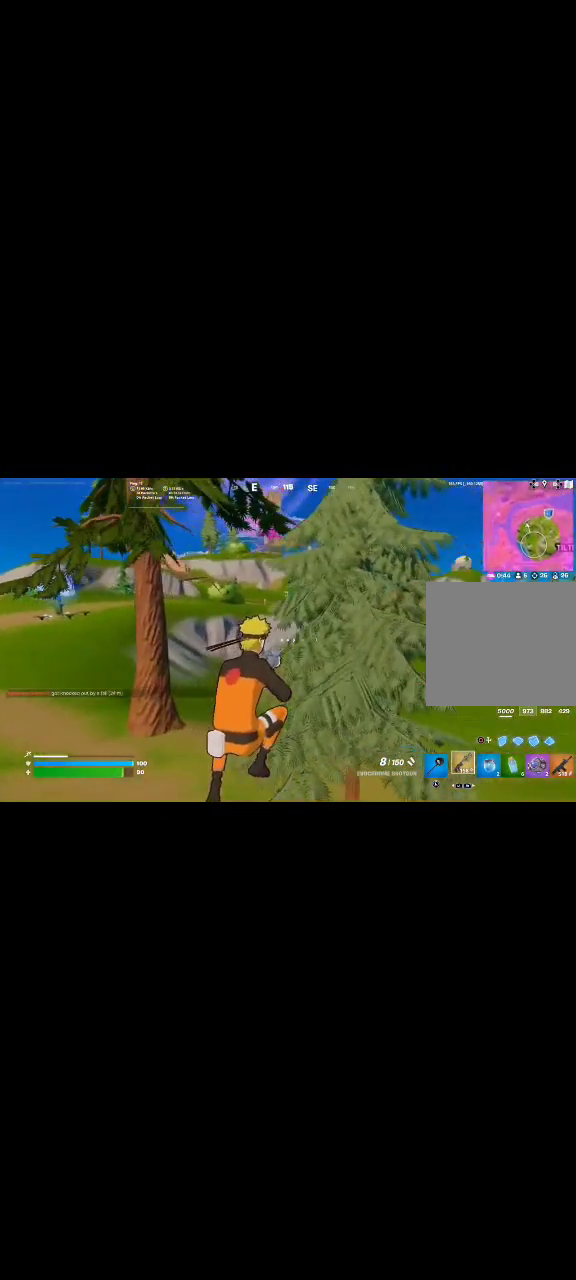
{"buttons": ["CIRCLE"], "left_stick": "right", "right_stick": "right", "events": [[40, "left_stick", "down"], [200, "CIRCLE", "down"], [320, "CIRCLE", "up"], [320, "R2", "down"], [360, "R2", "up"], [480, "CIRCLE", "down"], [480, "right_stick", "right"], [520, "left_stick", "right"]]}
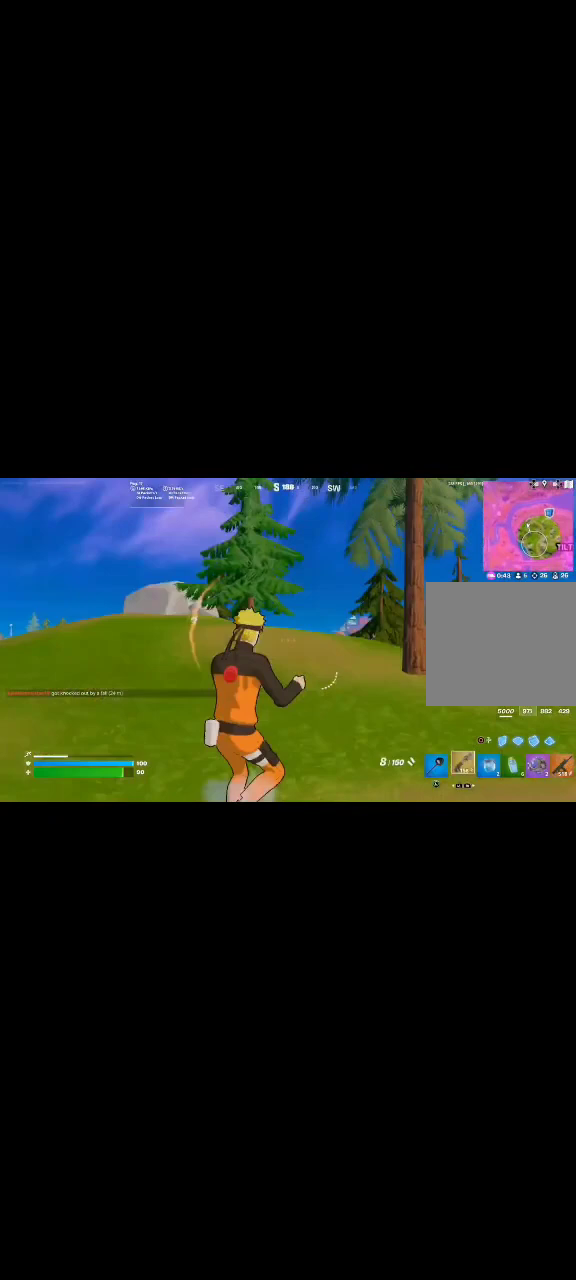
{"buttons": ["TOUCHPAD"], "left_stick": "up-right", "right_stick": "down", "events": [[80, "CIRCLE", "up"], [80, "left_stick", "up-right"], [200, "TOUCHPAD", "down"], [200, "right_stick", "center"], [480, "right_stick", "down"]]}
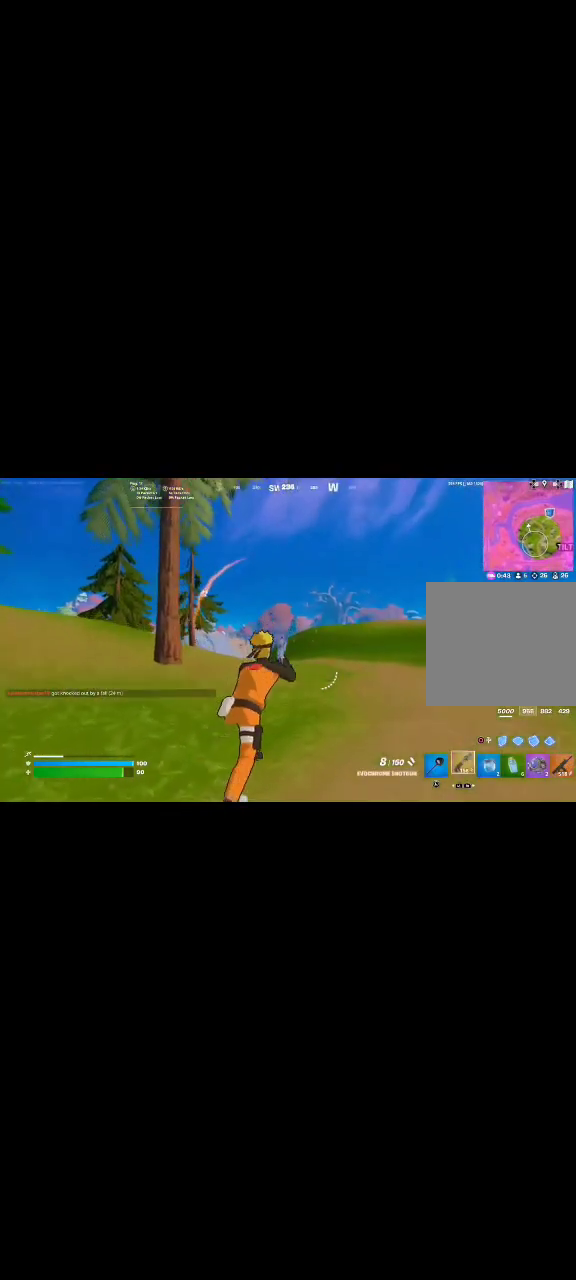
{"buttons": [], "left_stick": "up-right", "right_stick": "center", "events": [[40, "TOUCHPAD", "up"], [320, "right_stick", "center"]]}
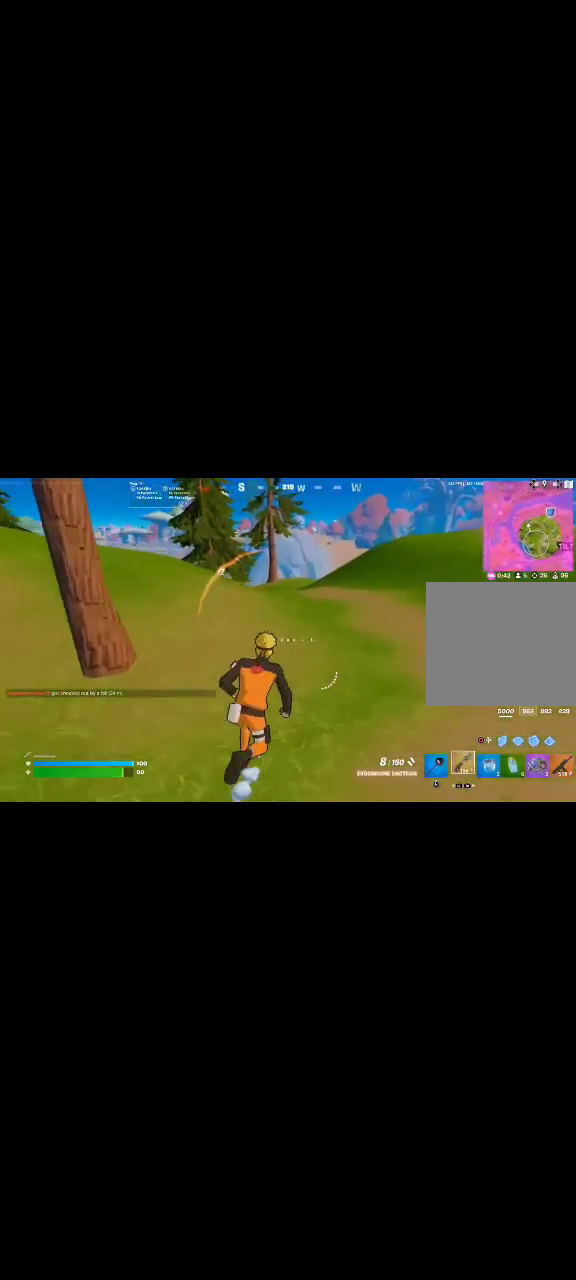
{"buttons": [], "left_stick": "up-right", "right_stick": "left", "events": [[40, "left_stick", "up"], [160, "right_stick", "left"], [240, "right_stick", "center"], [320, "R3", "down"], [440, "left_stick", "up-right"], [480, "R3", "up"], [480, "right_stick", "left"]]}
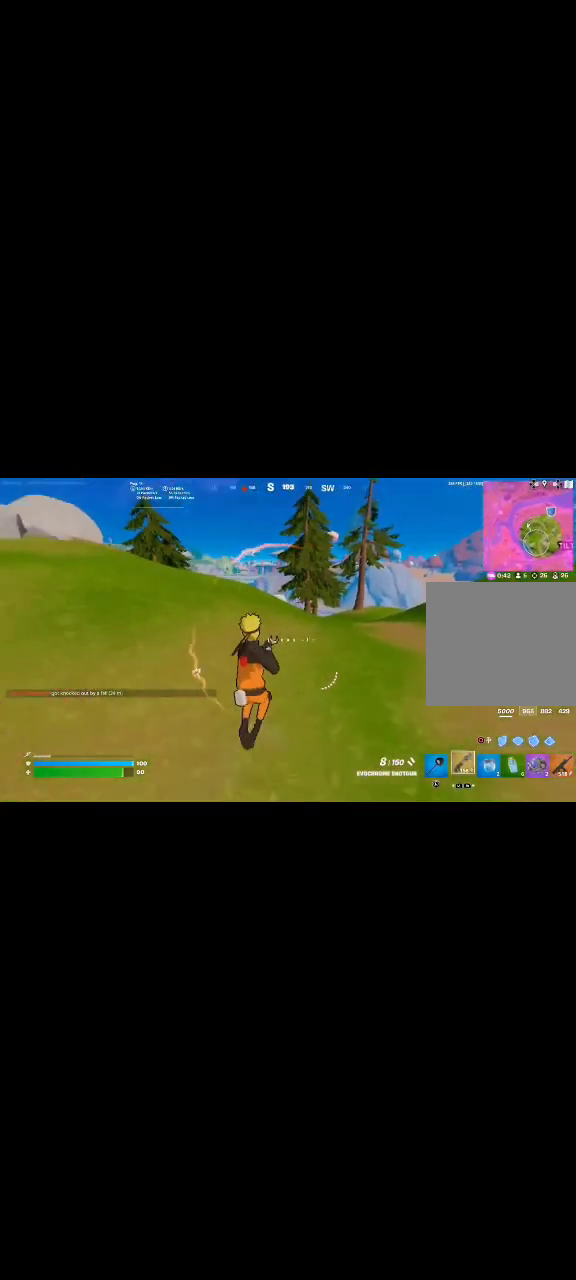
{"buttons": [], "left_stick": "center", "right_stick": "center", "events": [[120, "L1", "down"], [120, "right_stick", "center"], [280, "L1", "up"], [400, "SQUARE", "down"], [520, "SQUARE", "up"], [520, "left_stick", "center"]]}
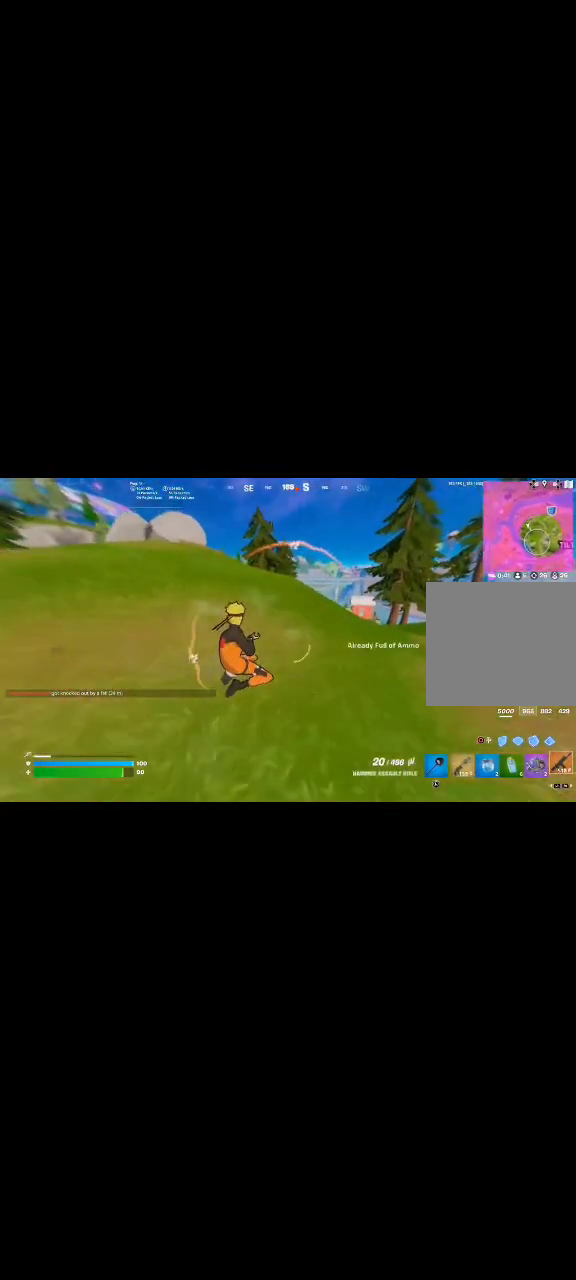
{"buttons": [], "left_stick": "up", "right_stick": "center", "events": [[80, "SQUARE", "down"], [160, "SQUARE", "up"], [240, "SQUARE", "down"], [240, "left_stick", "up-right"], [320, "SQUARE", "up"], [320, "left_stick", "up"], [440, "SQUARE", "down"], [480, "SQUARE", "up"]]}
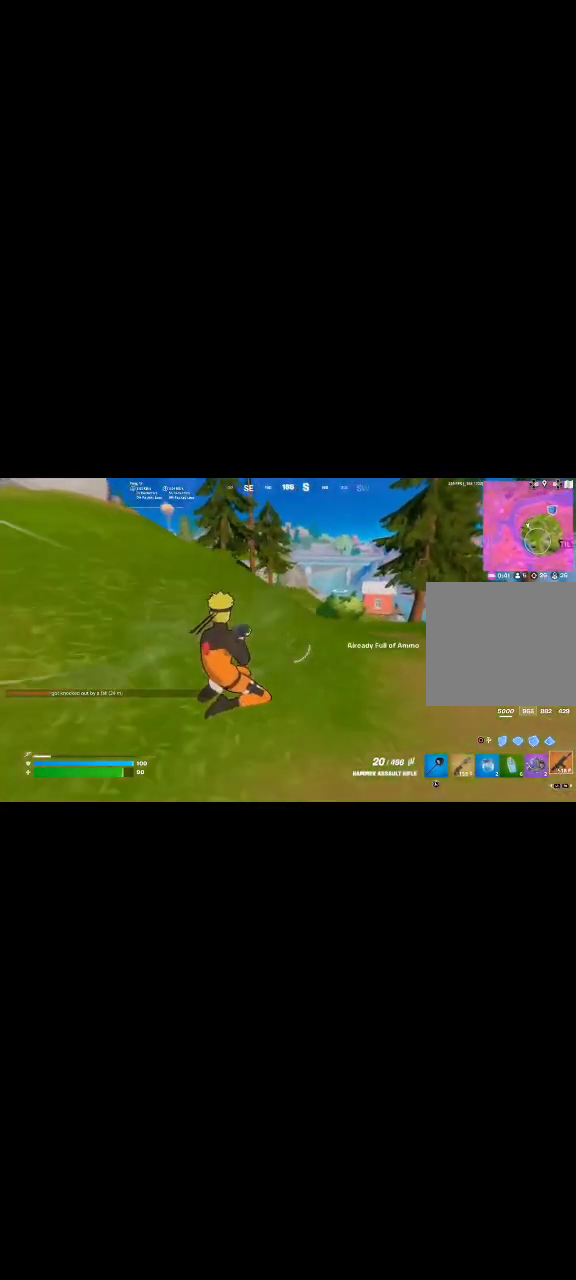
{"buttons": [], "left_stick": "up-left", "right_stick": "center", "events": [[120, "SQUARE", "down"], [200, "SQUARE", "up"], [360, "CROSS", "down"], [360, "left_stick", "up-left"], [440, "CROSS", "up"]]}
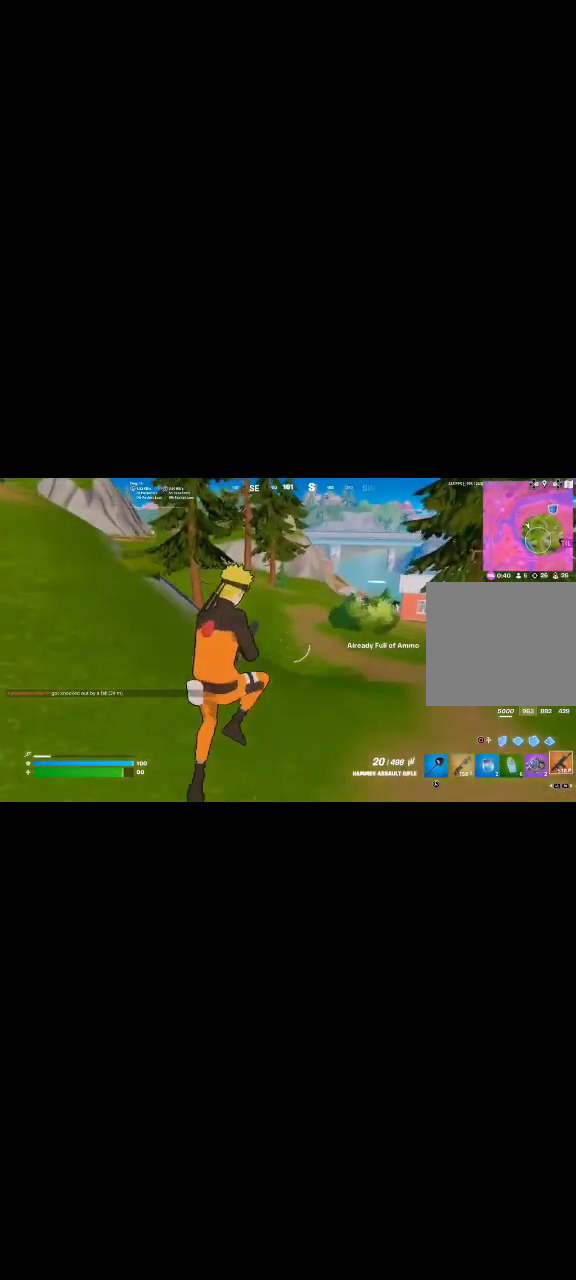
{"buttons": ["R3"], "left_stick": "up-left", "right_stick": "center", "events": [[440, "R3", "down"]]}
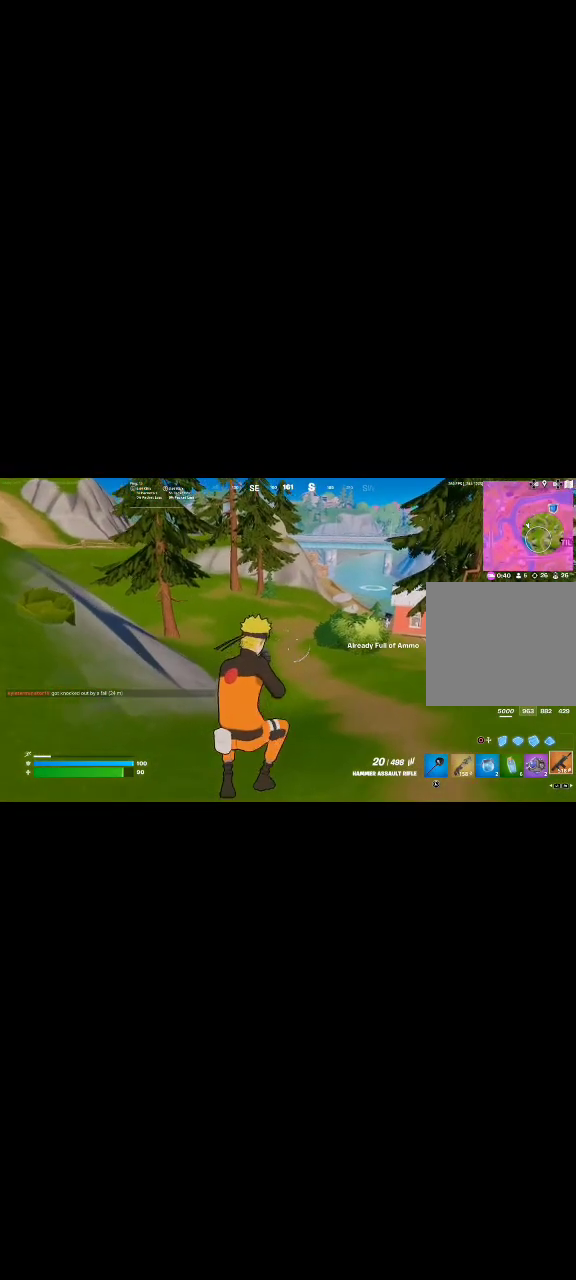
{"buttons": [], "left_stick": "up", "right_stick": "center", "events": [[320, "R3", "up"], [360, "left_stick", "up"]]}